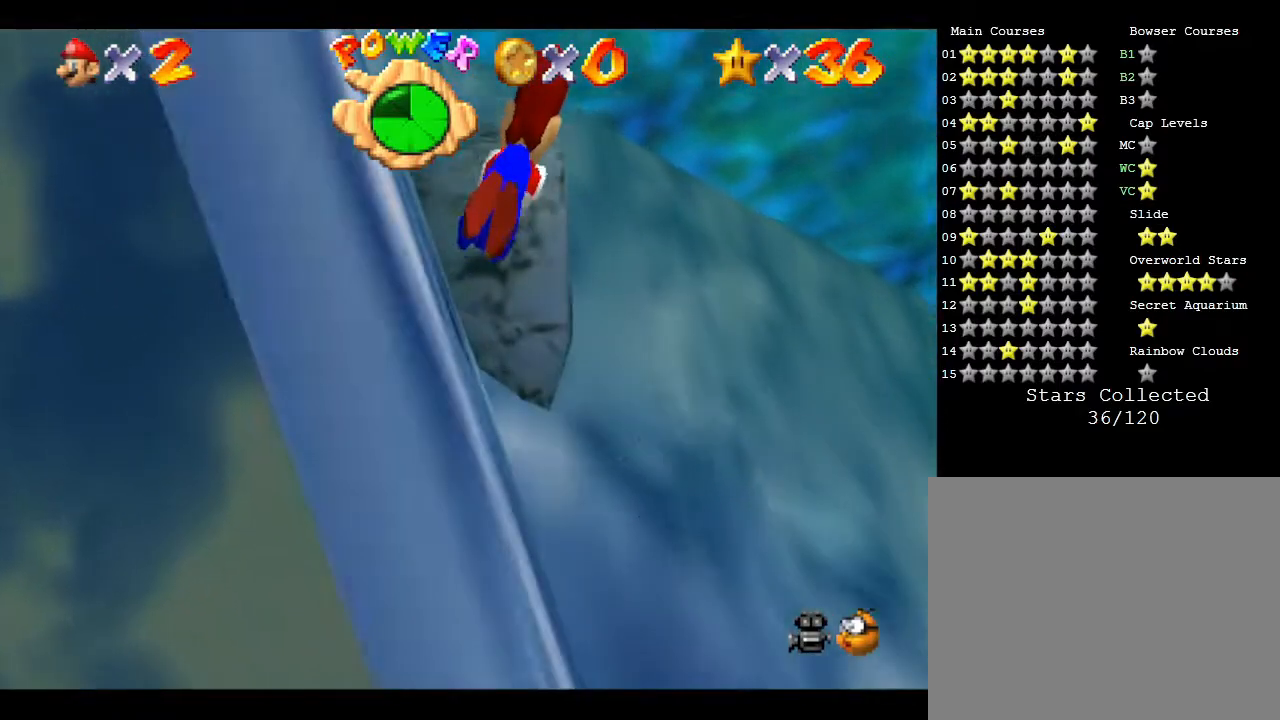
Gameplay with a controller (Nintendo layout); each line is a JSON object with the inputs held at the frame after it. "events" lists button and stick changes between this image and that frame as [ms after this image, input, new state], when the widget could be followed in between. Not read: L3 R3.
{"buttons": ["A"], "left_stick": "down", "events": [[167, "A", "up"], [367, "left_stick", "down"], [483, "A", "down"]]}
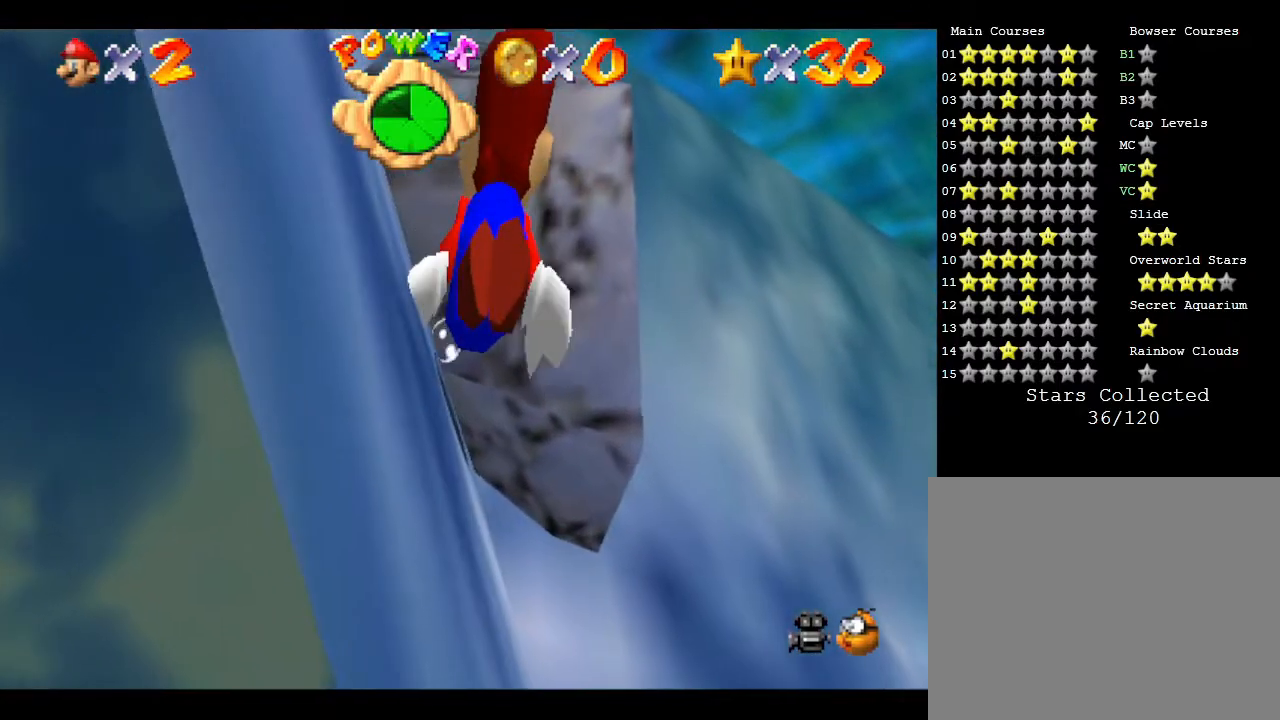
{"buttons": [], "left_stick": "down", "events": [[233, "A", "up"]]}
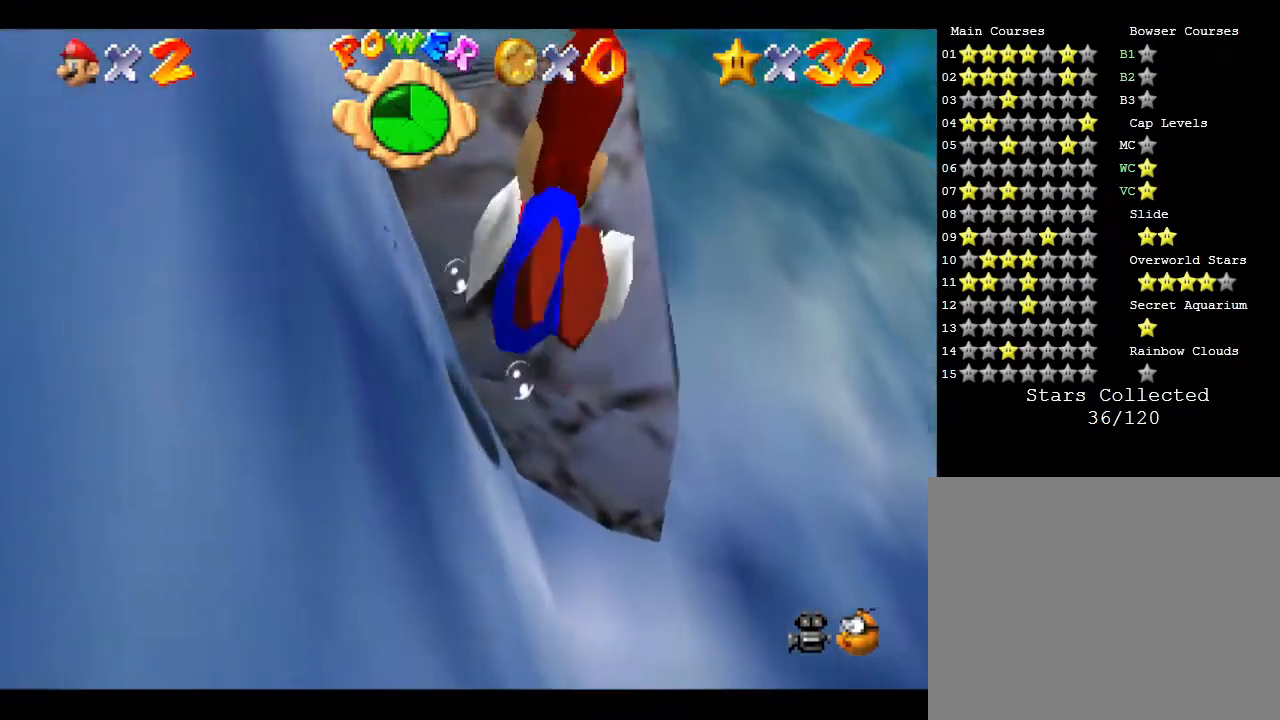
{"buttons": ["A"], "left_stick": "down-left", "events": [[317, "A", "down"], [417, "left_stick", "down-left"]]}
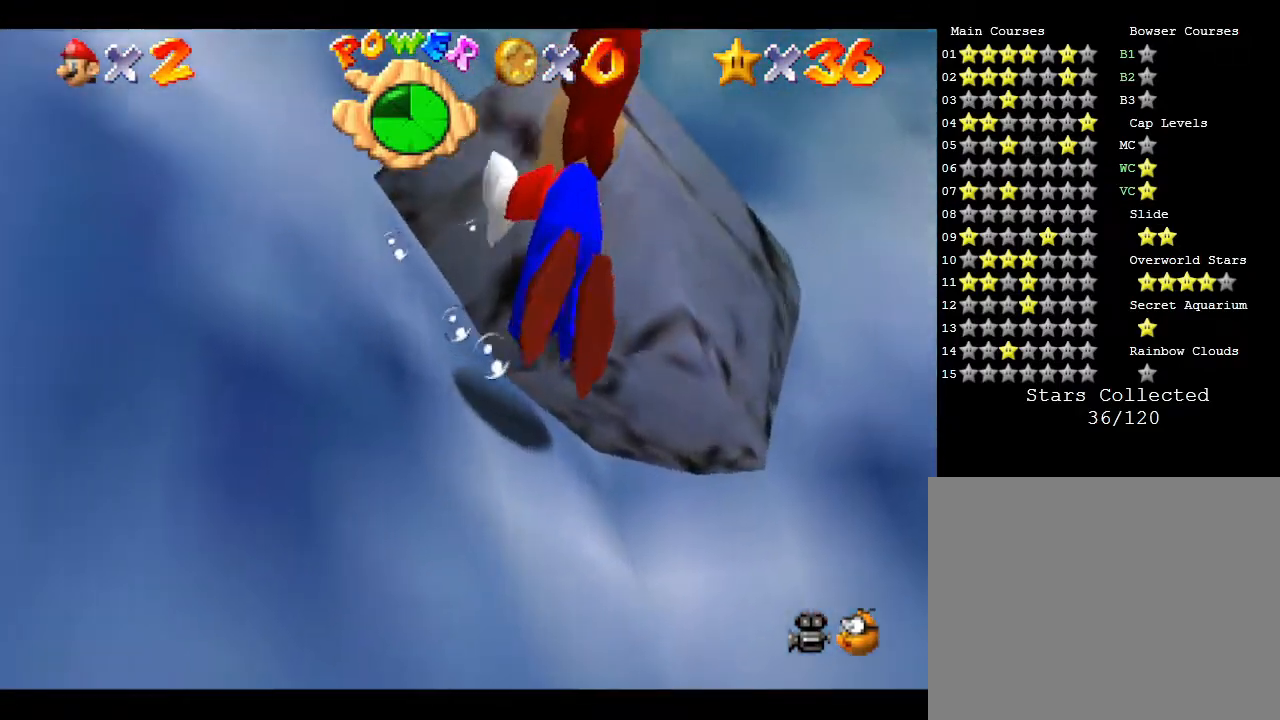
{"buttons": [], "left_stick": "down-left", "events": [[133, "A", "up"]]}
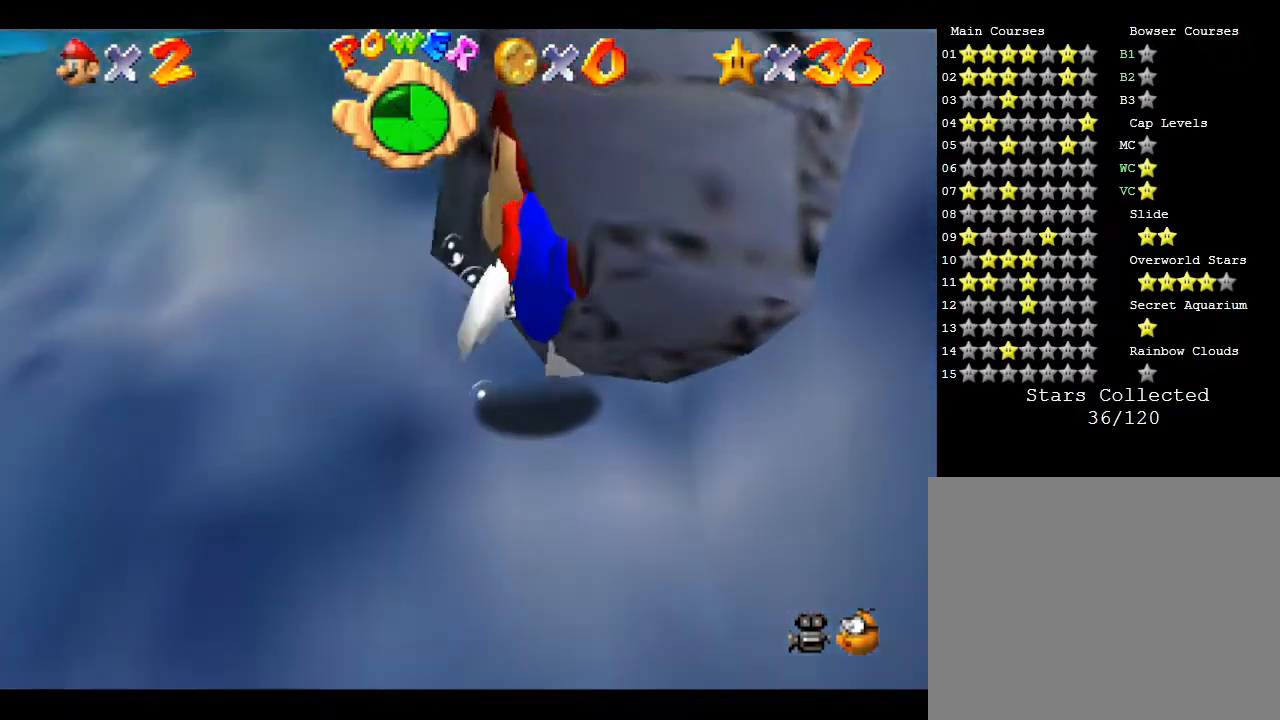
{"buttons": [], "left_stick": "up-left", "events": [[67, "A", "down"], [250, "A", "up"], [250, "left_stick", "left"], [350, "left_stick", "up-left"]]}
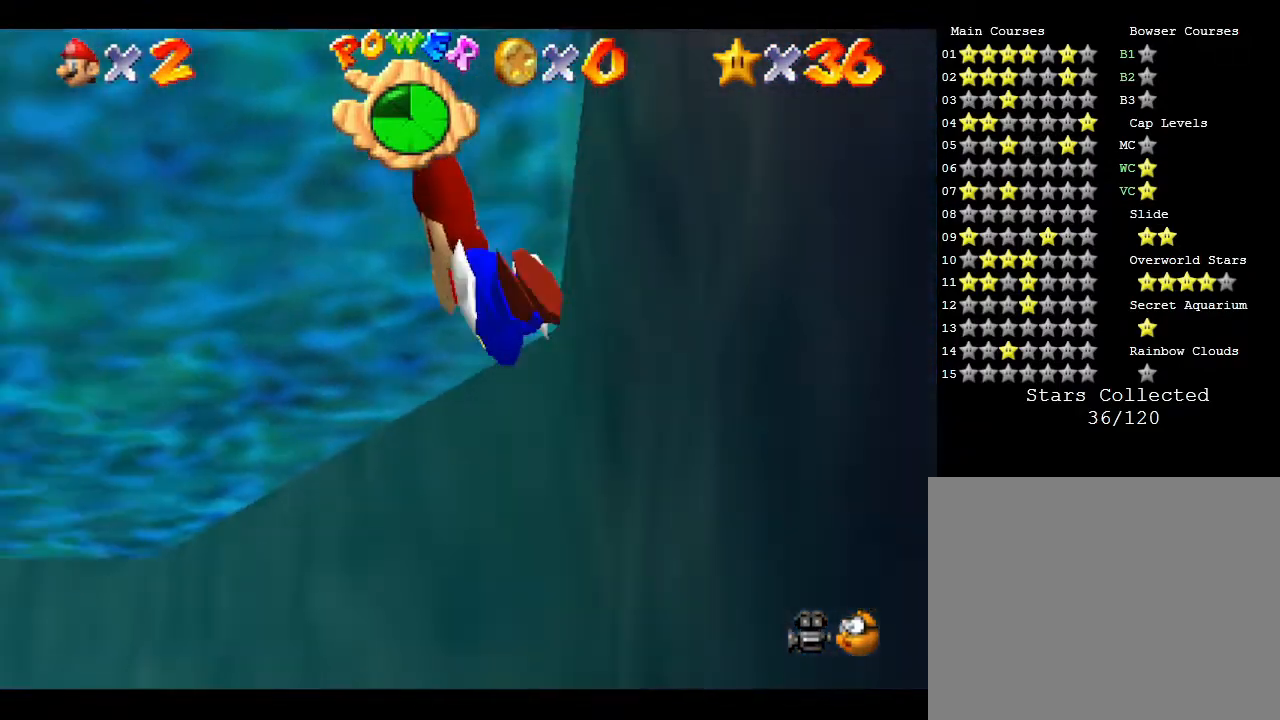
{"buttons": ["A"], "left_stick": "down", "events": [[100, "left_stick", "right"], [250, "left_stick", "down"], [317, "A", "down"]]}
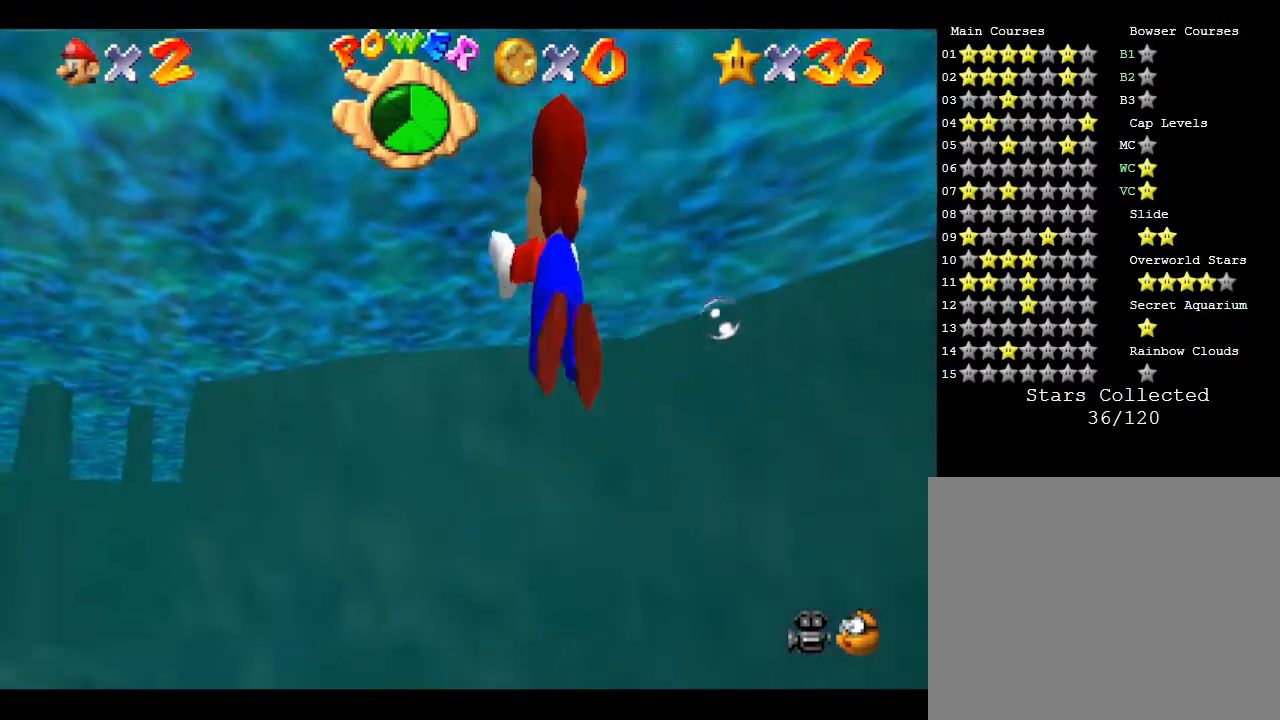
{"buttons": [], "left_stick": "down", "events": [[117, "A", "up"]]}
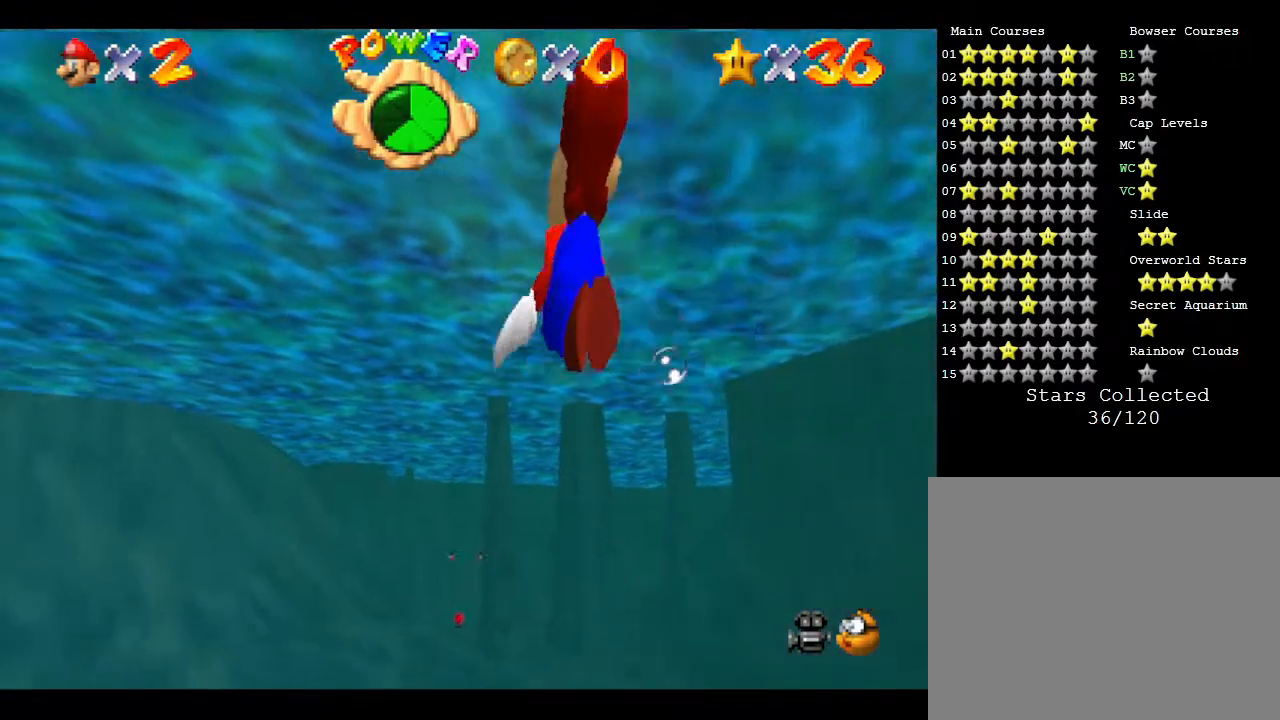
{"buttons": ["A"], "left_stick": "down", "events": [[283, "A", "down"]]}
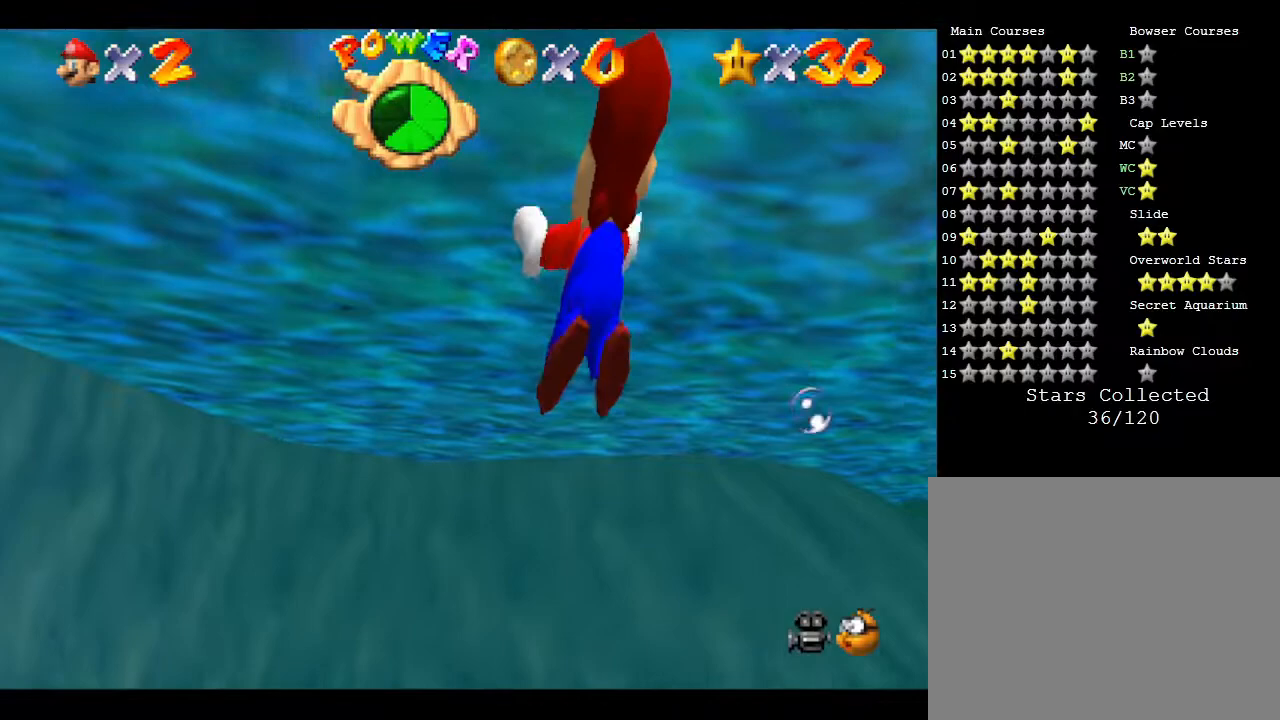
{"buttons": [], "left_stick": "down", "events": [[67, "A", "up"]]}
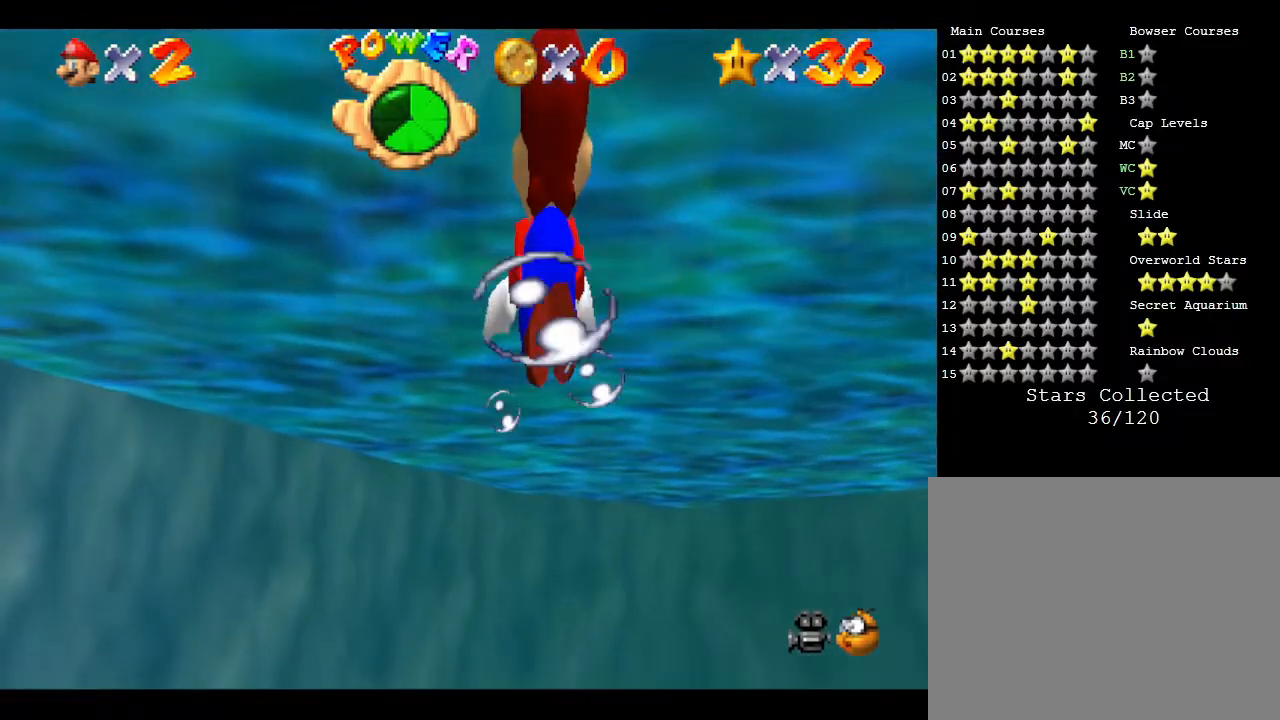
{"buttons": [], "left_stick": "left", "events": [[133, "left_stick", "down-left"], [483, "left_stick", "left"]]}
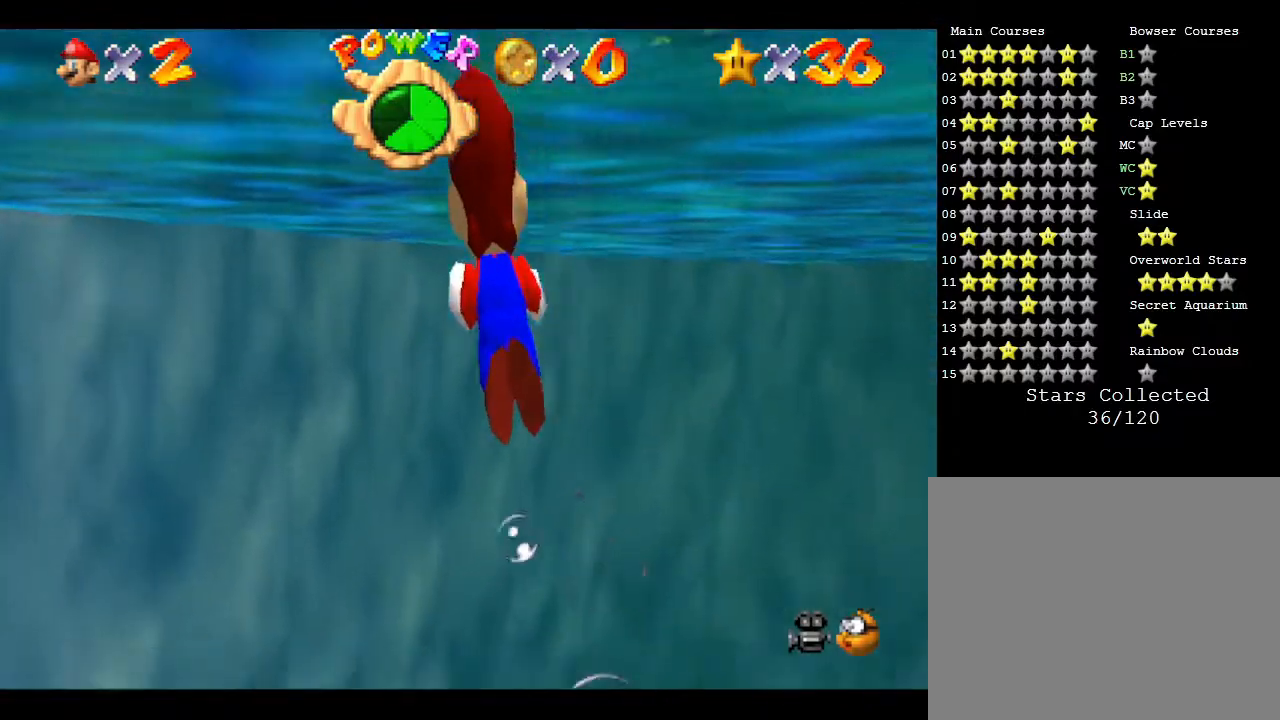
{"buttons": ["A"], "left_stick": "down-left", "events": [[217, "left_stick", "down-left"], [317, "A", "down"]]}
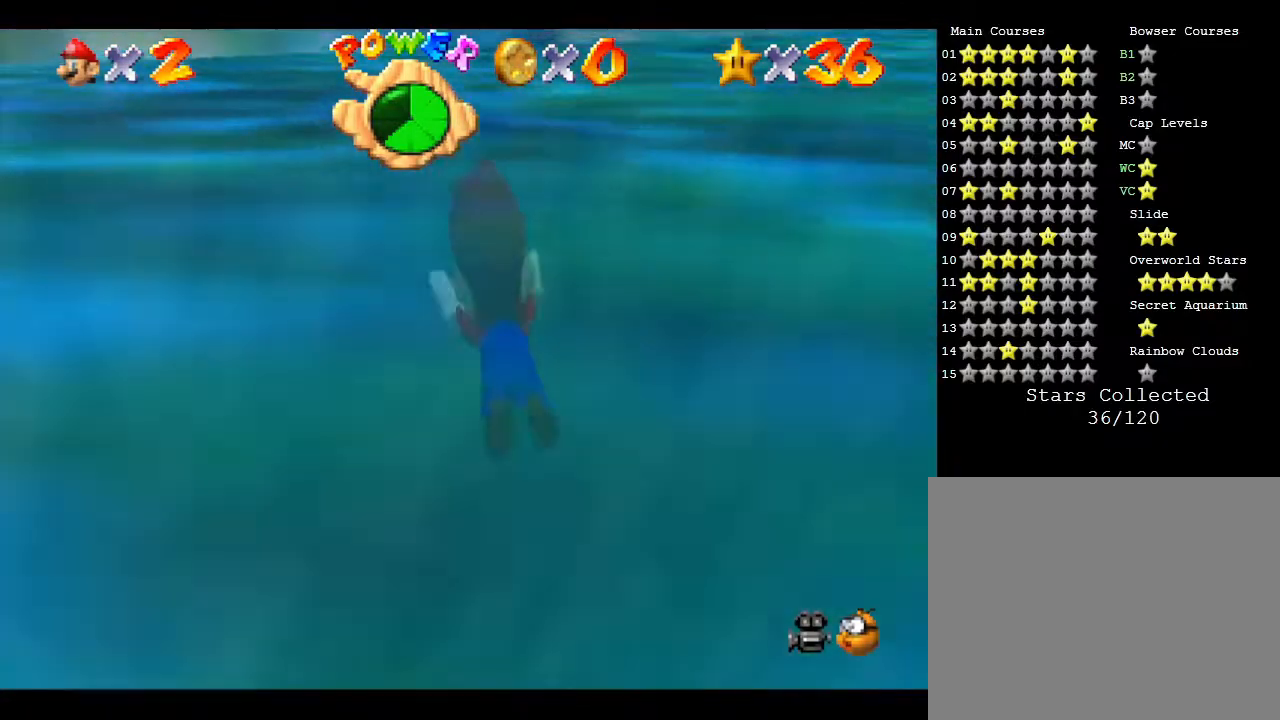
{"buttons": [], "left_stick": "down-left", "events": [[17, "A", "up"]]}
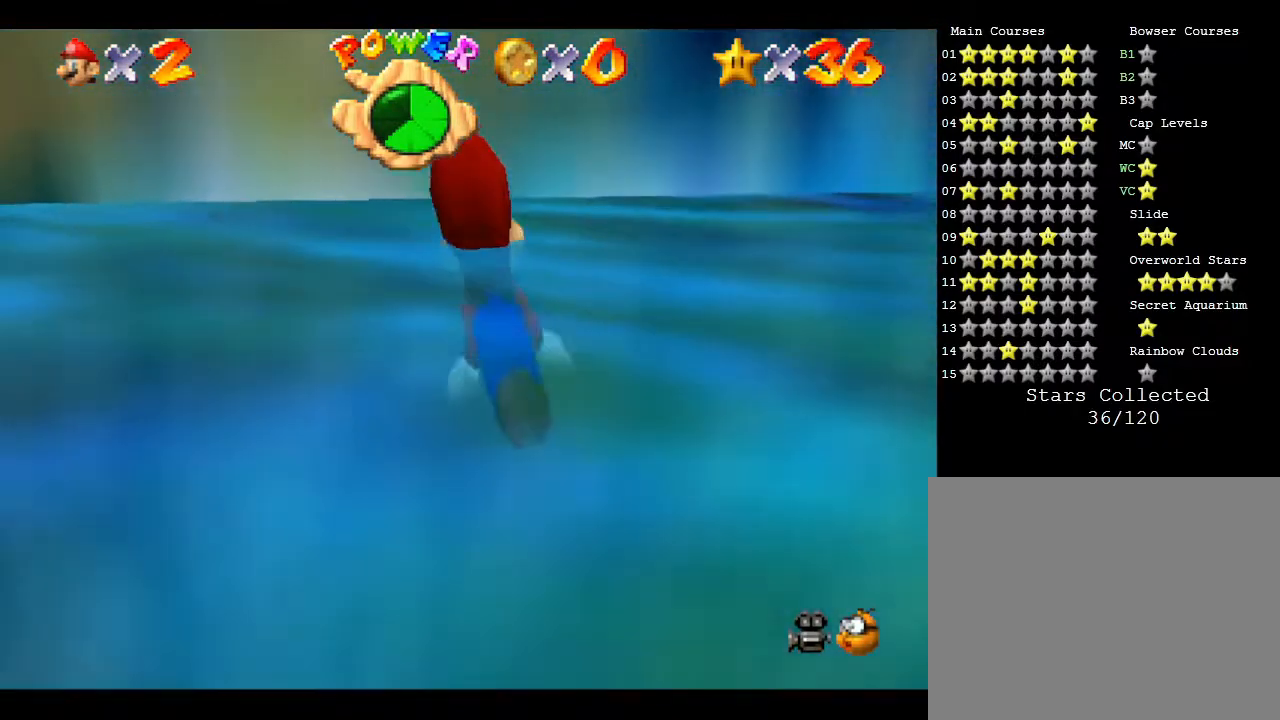
{"buttons": [], "left_stick": "left", "events": [[233, "left_stick", "left"]]}
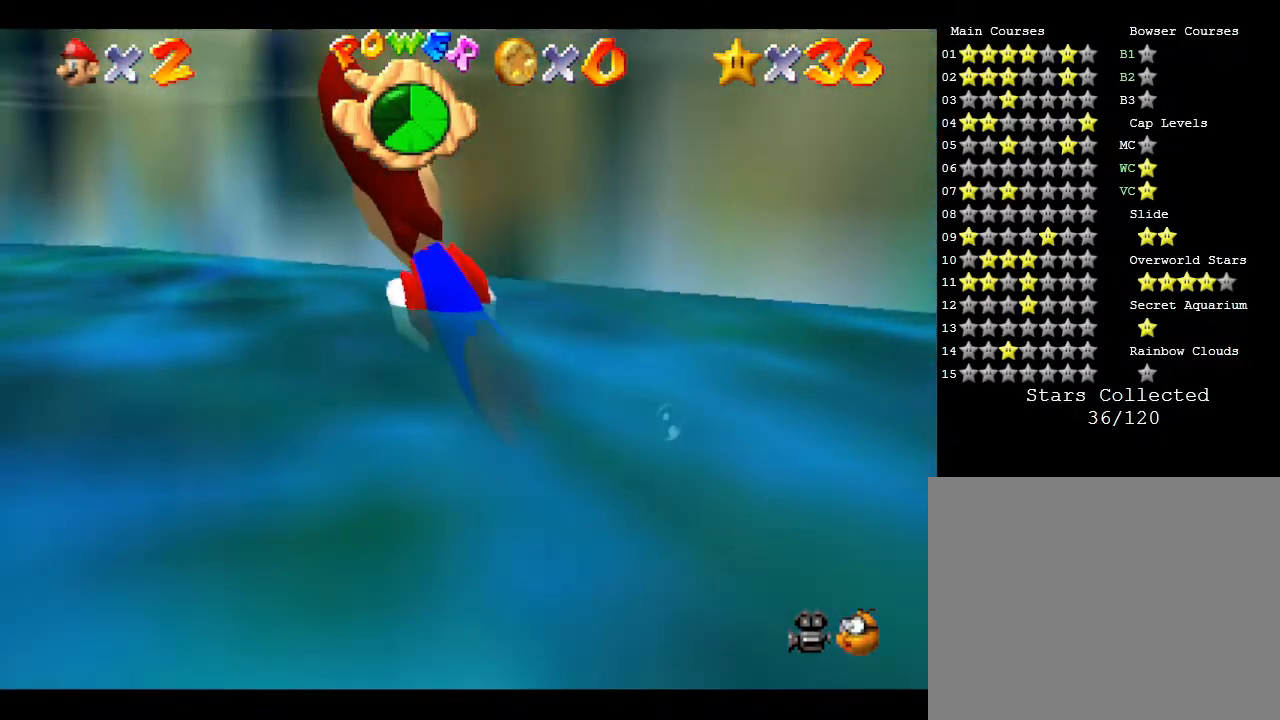
{"buttons": [], "left_stick": "left", "events": []}
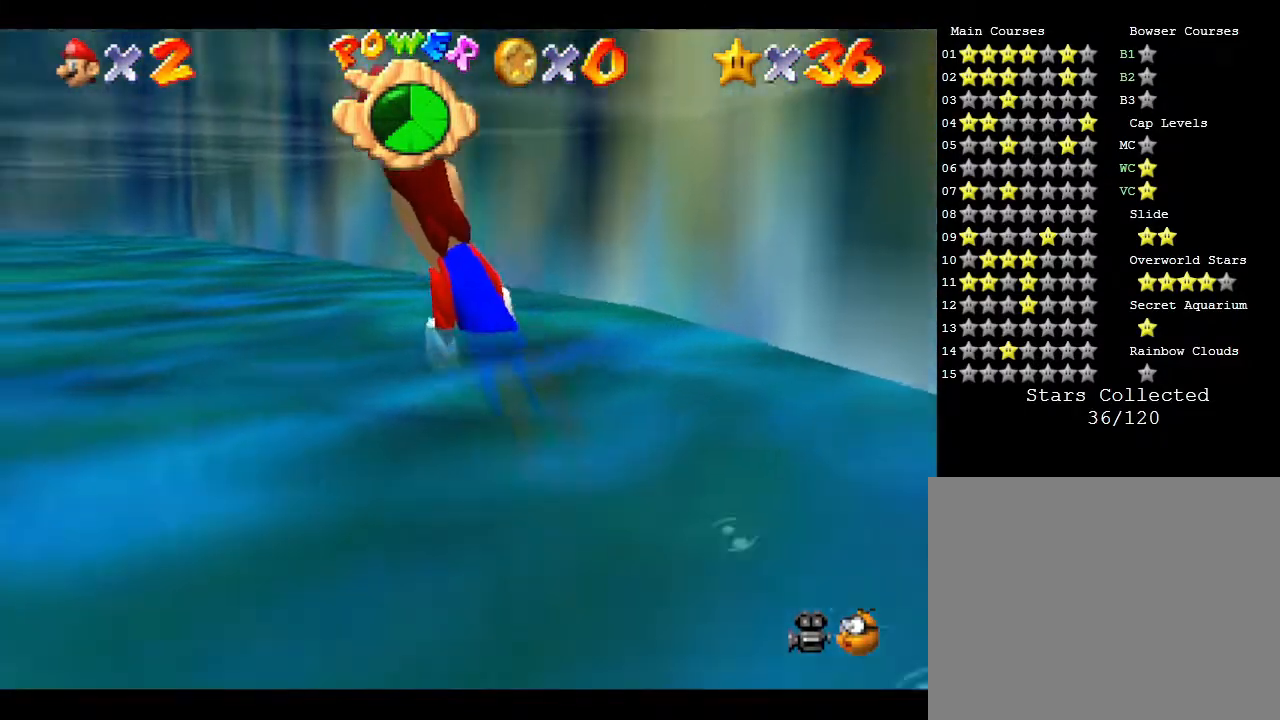
{"buttons": [], "left_stick": "down-left", "events": [[33, "left_stick", "down-left"], [167, "A", "down"], [400, "A", "up"]]}
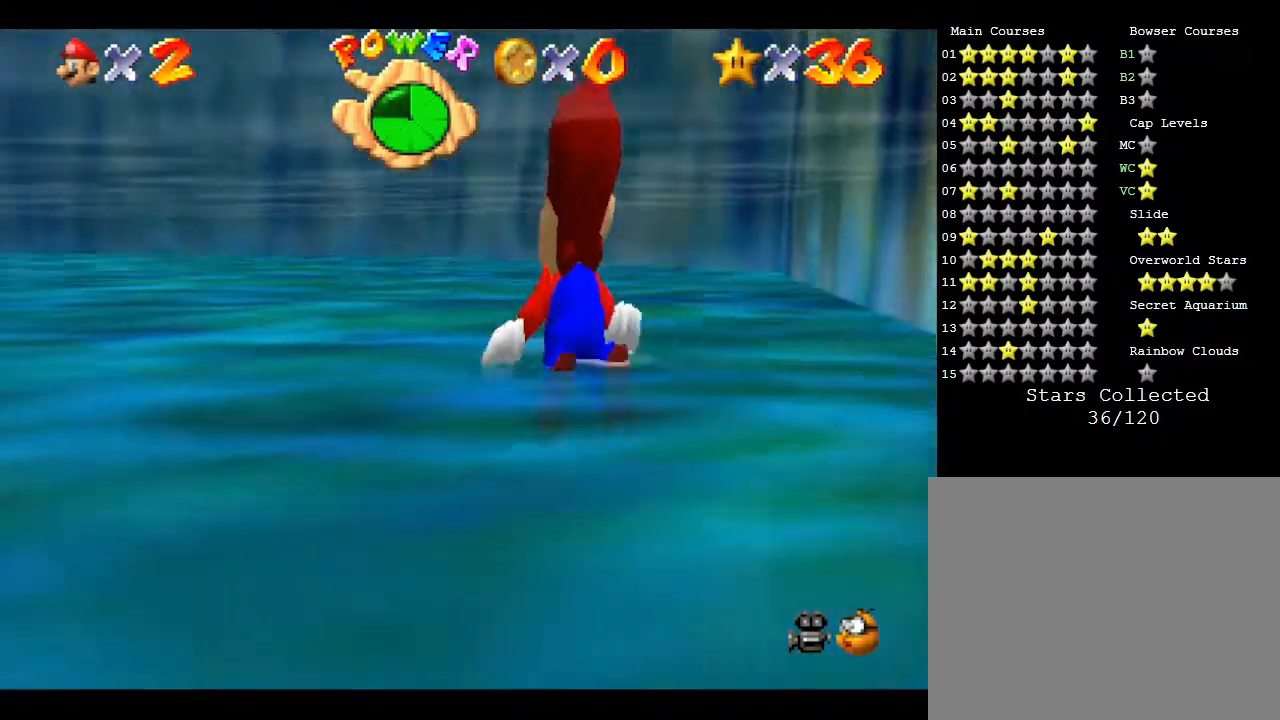
{"buttons": [], "left_stick": "center", "events": [[83, "left_stick", "down"], [183, "left_stick", "center"]]}
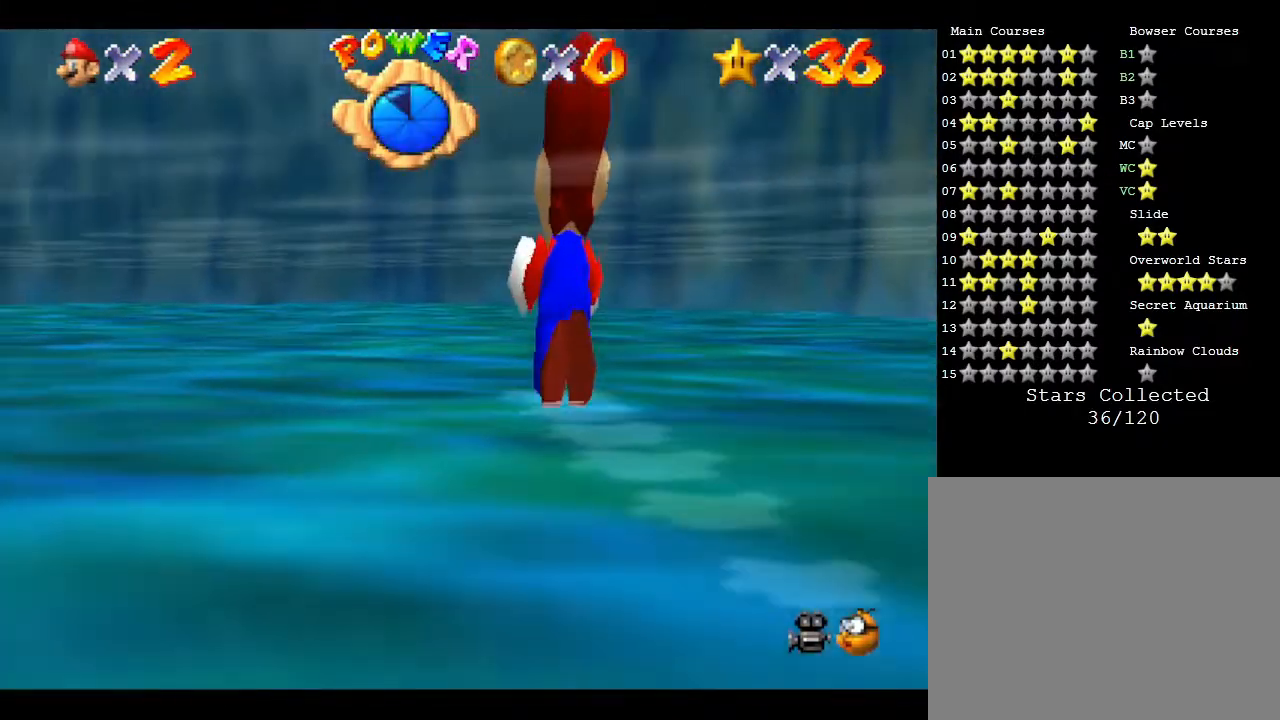
{"buttons": [], "left_stick": "center", "events": []}
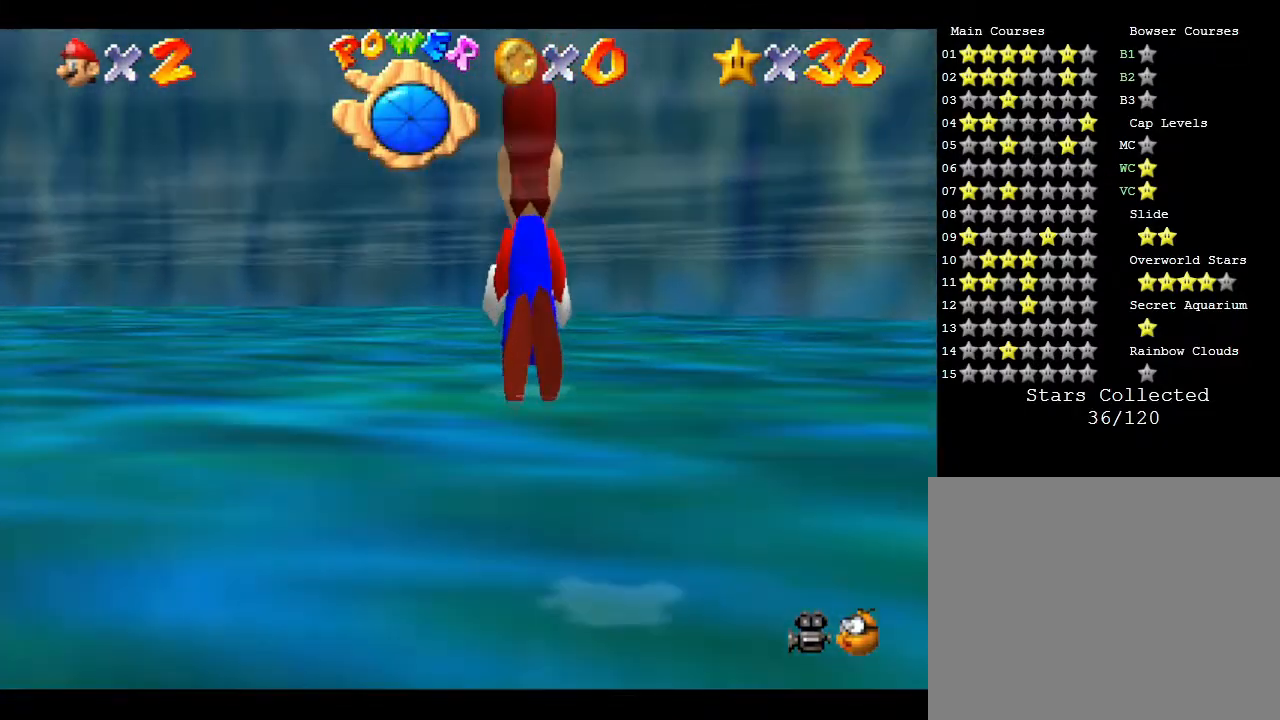
{"buttons": [], "left_stick": "left", "events": [[350, "left_stick", "left"]]}
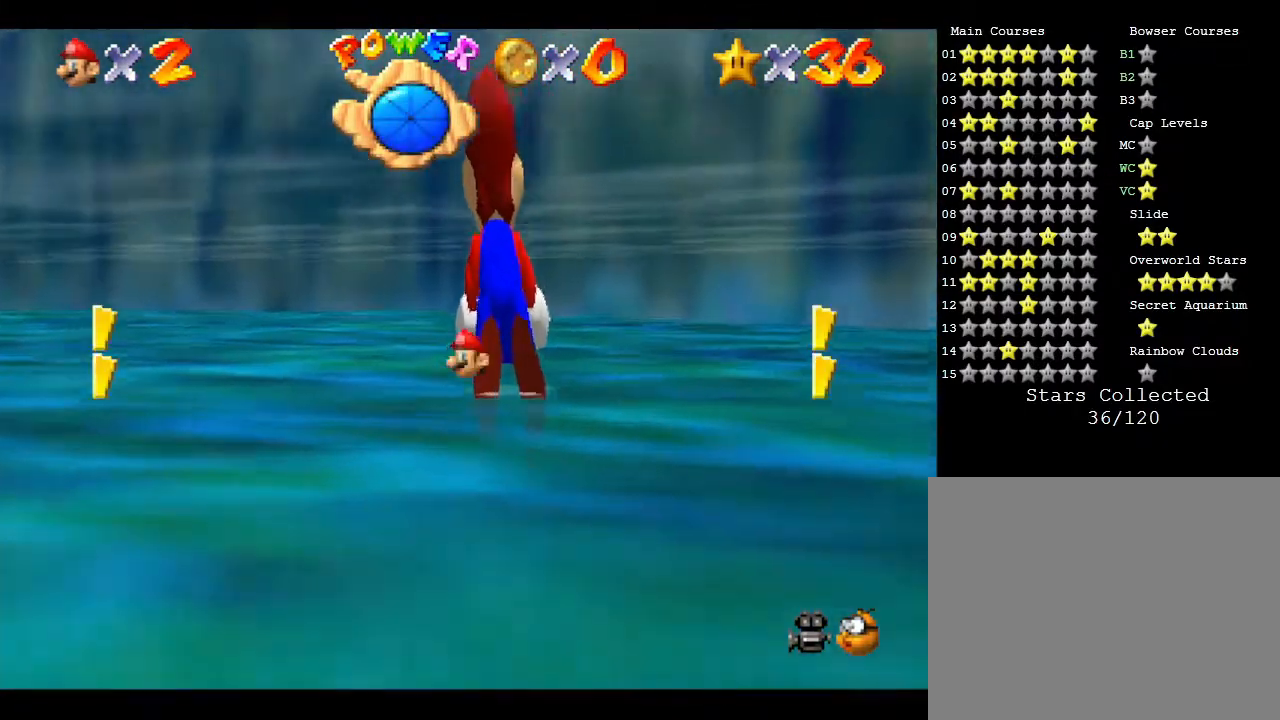
{"buttons": [], "left_stick": "left", "events": []}
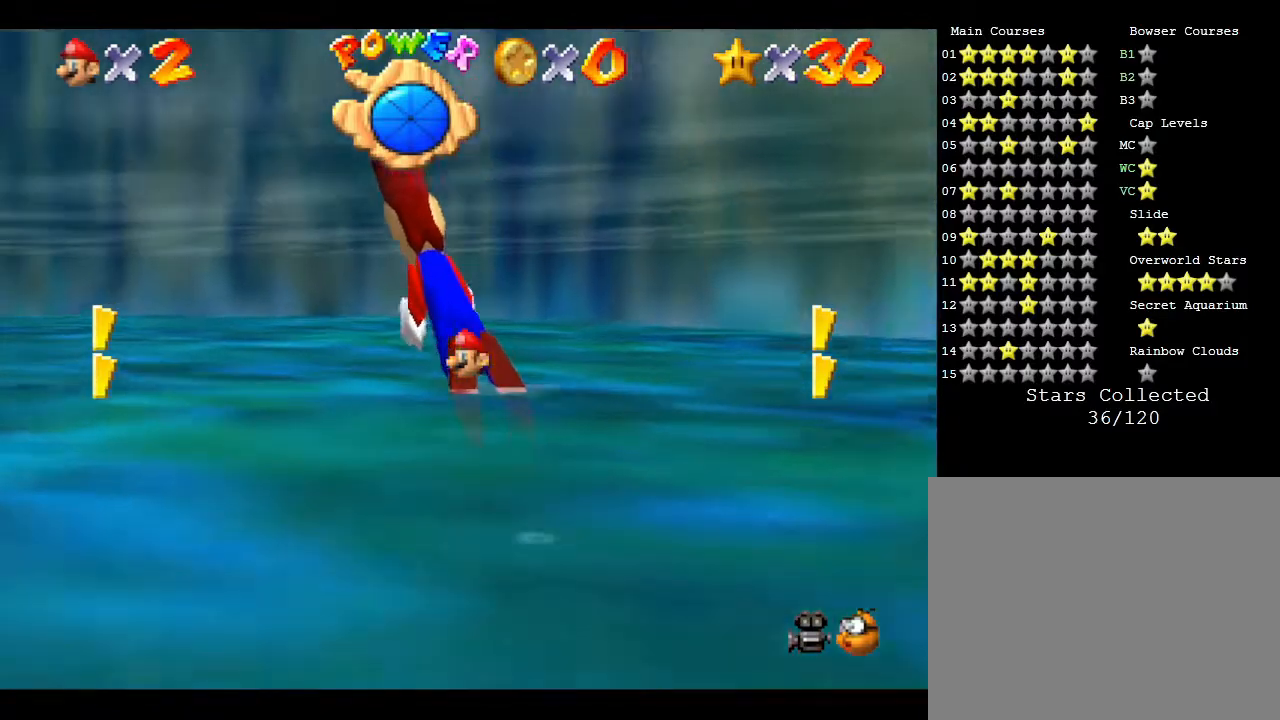
{"buttons": [], "left_stick": "down", "events": [[117, "left_stick", "center"], [500, "left_stick", "down"]]}
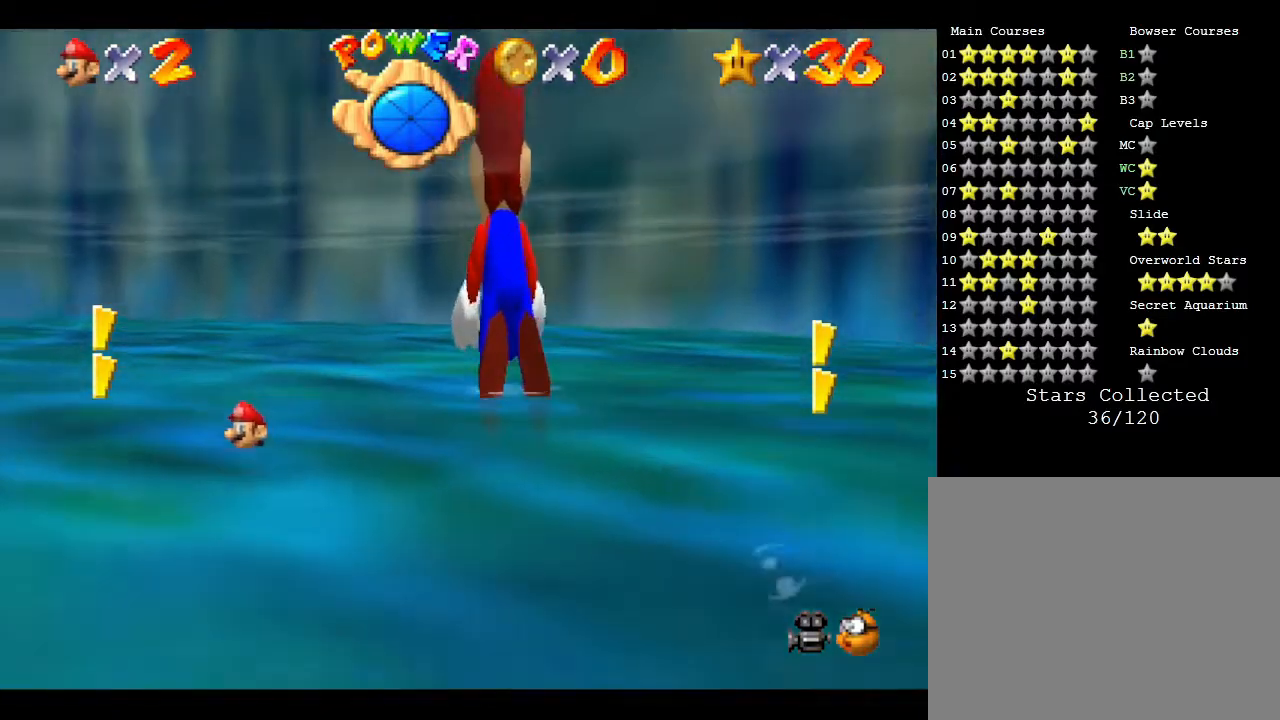
{"buttons": [], "left_stick": "up", "events": [[283, "left_stick", "center"], [450, "left_stick", "up"]]}
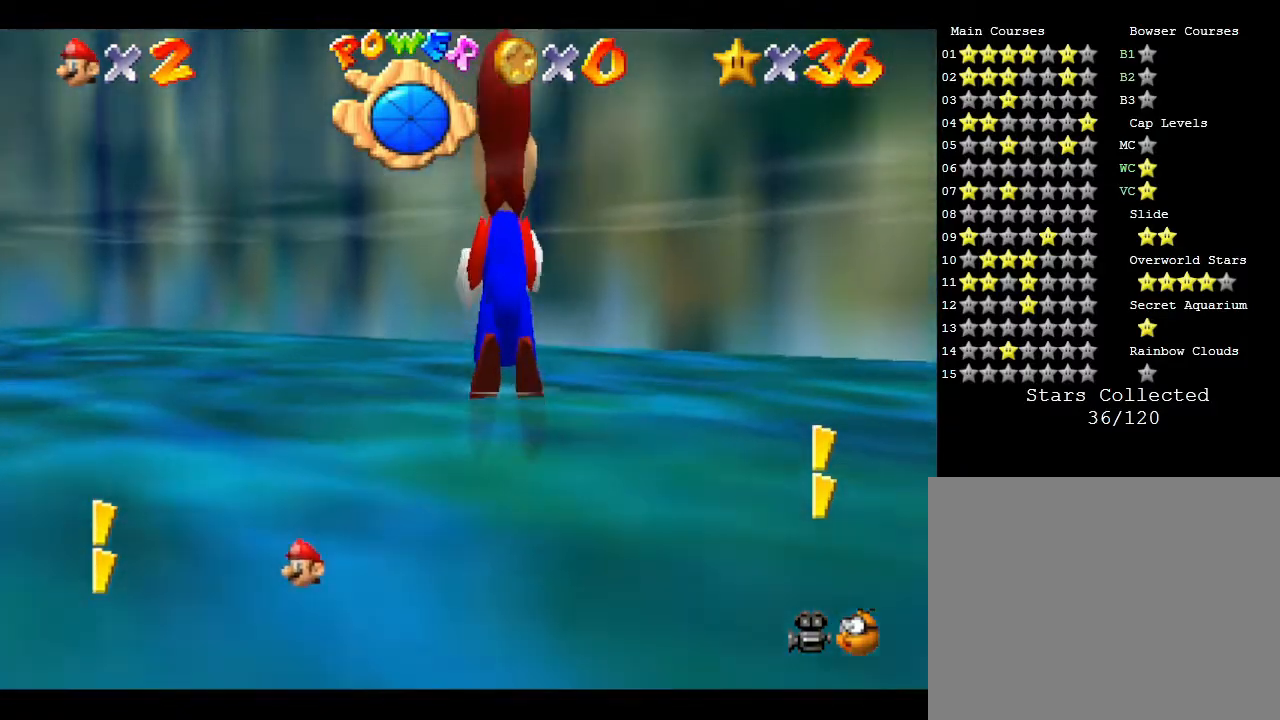
{"buttons": [], "left_stick": "center", "events": [[250, "left_stick", "center"]]}
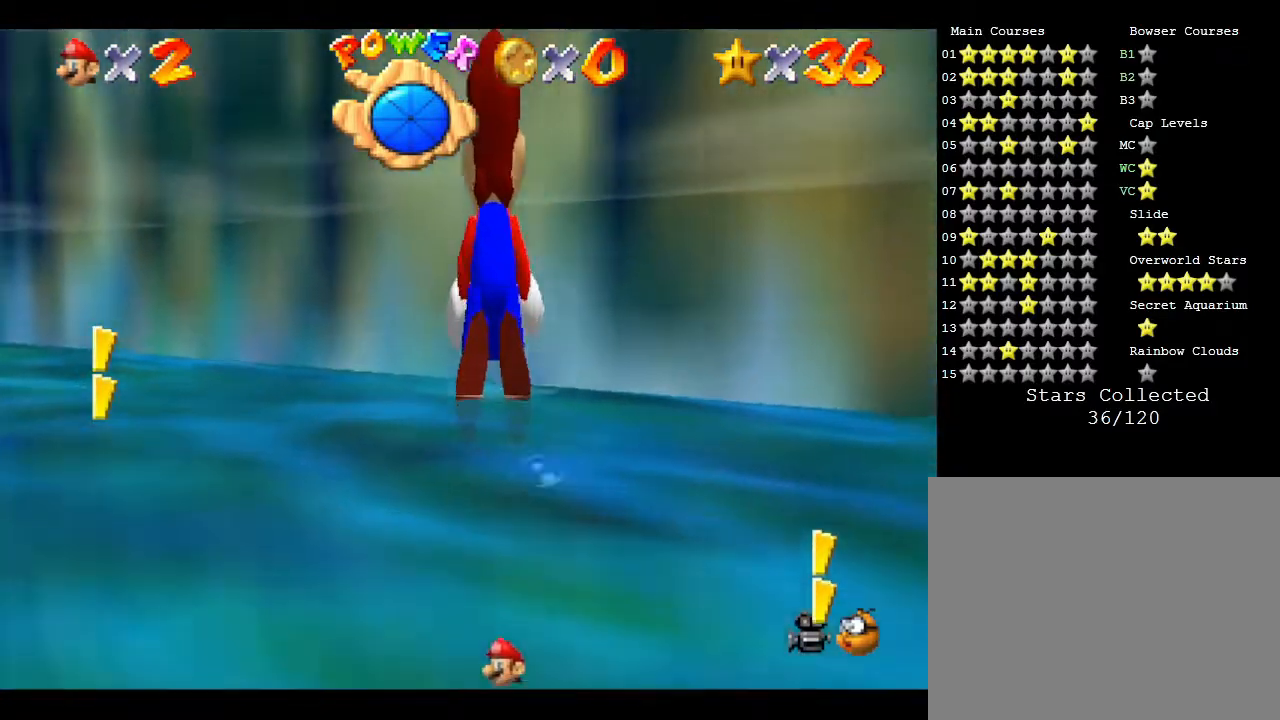
{"buttons": [], "left_stick": "center", "events": [[200, "left_stick", "down"], [433, "left_stick", "center"]]}
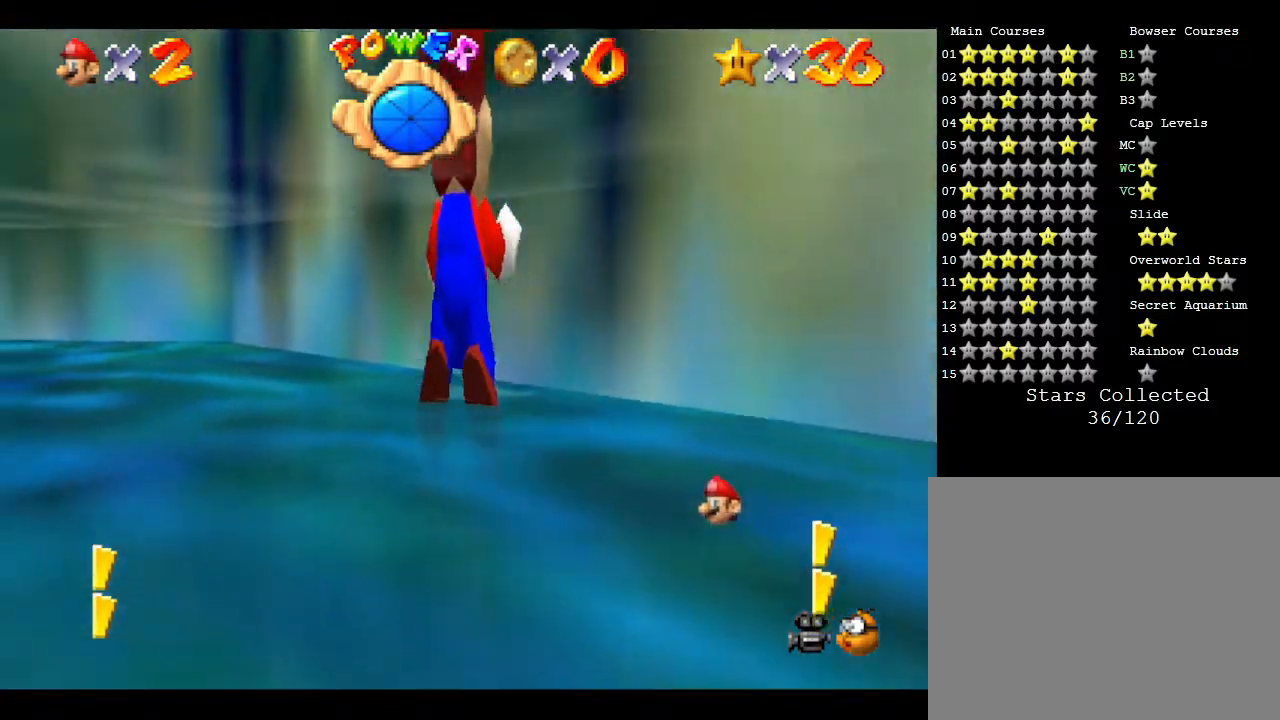
{"buttons": [], "left_stick": "center", "events": [[17, "left_stick", "up"], [283, "left_stick", "center"]]}
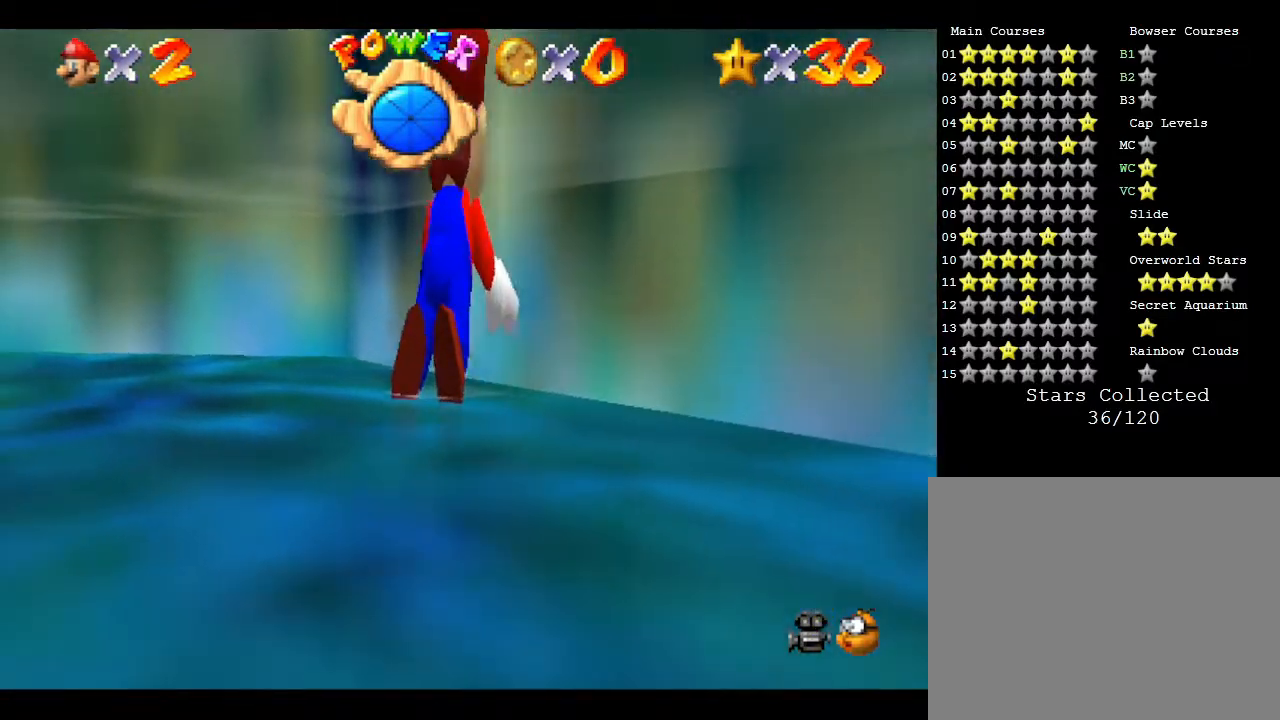
{"buttons": [], "left_stick": "down", "events": [[483, "left_stick", "down"]]}
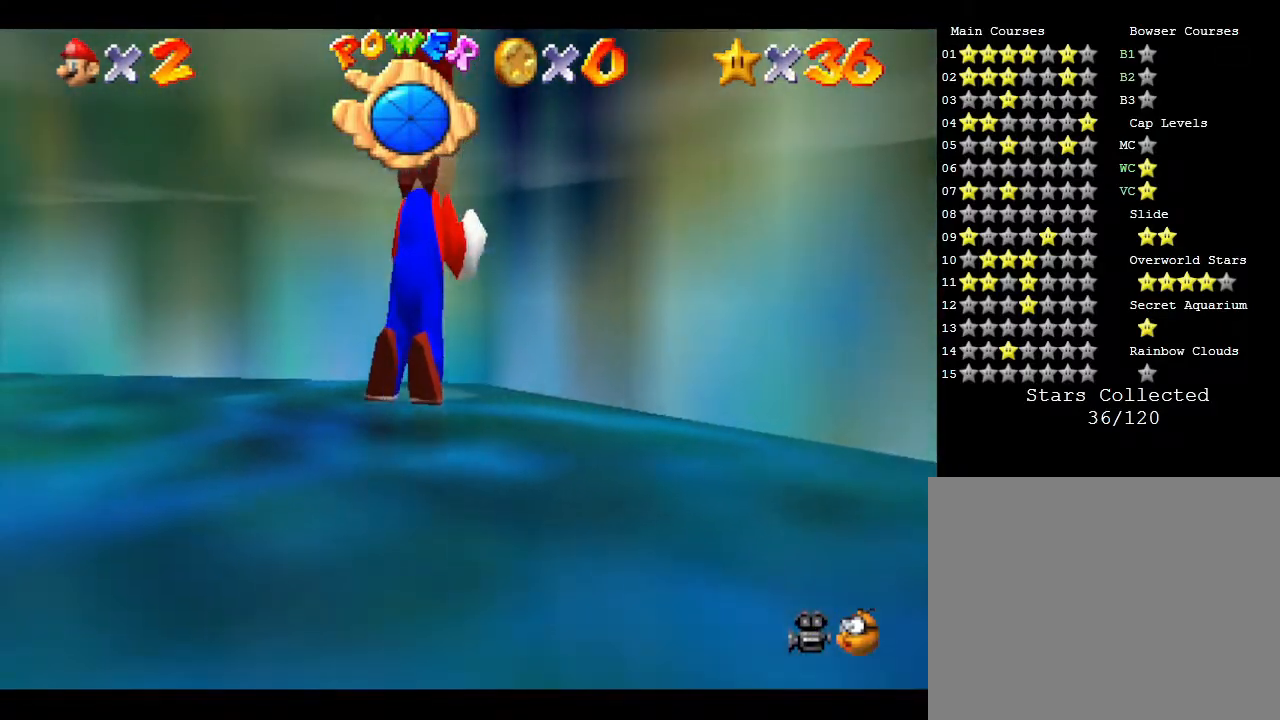
{"buttons": [], "left_stick": "left", "events": [[433, "left_stick", "left"]]}
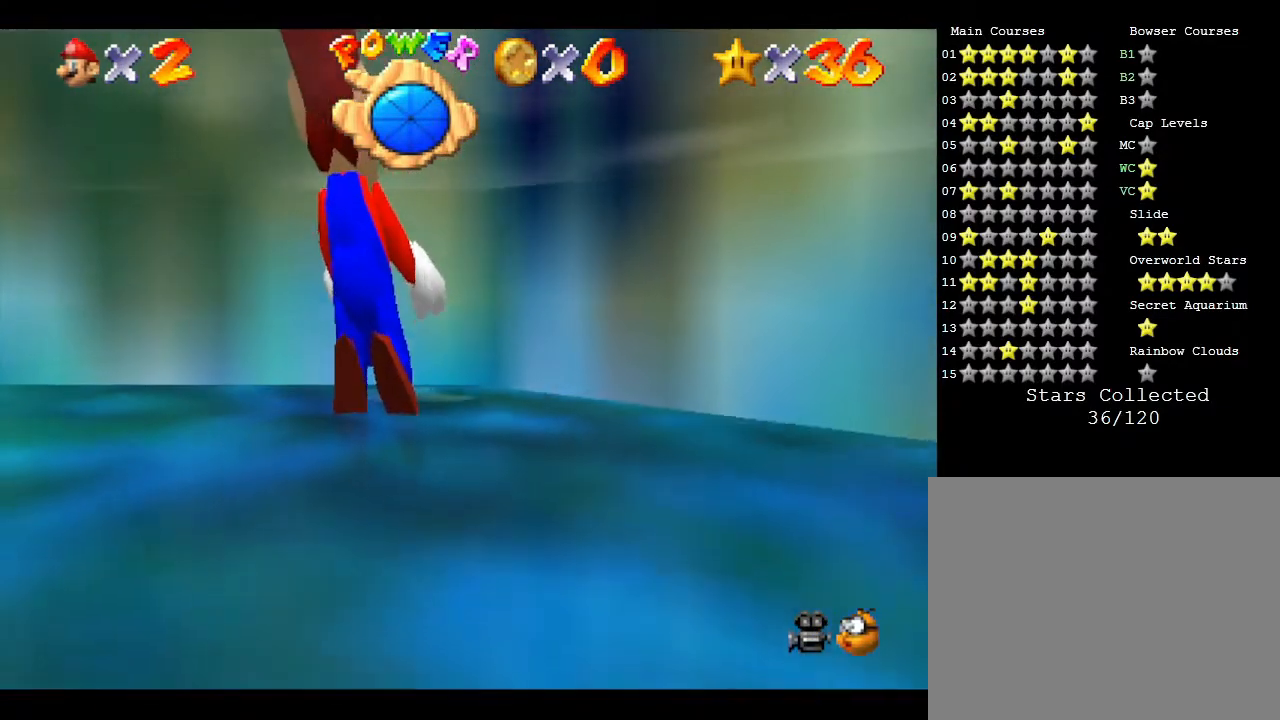
{"buttons": ["A"], "left_stick": "up-left", "events": [[17, "left_stick", "up-left"], [400, "A", "down"]]}
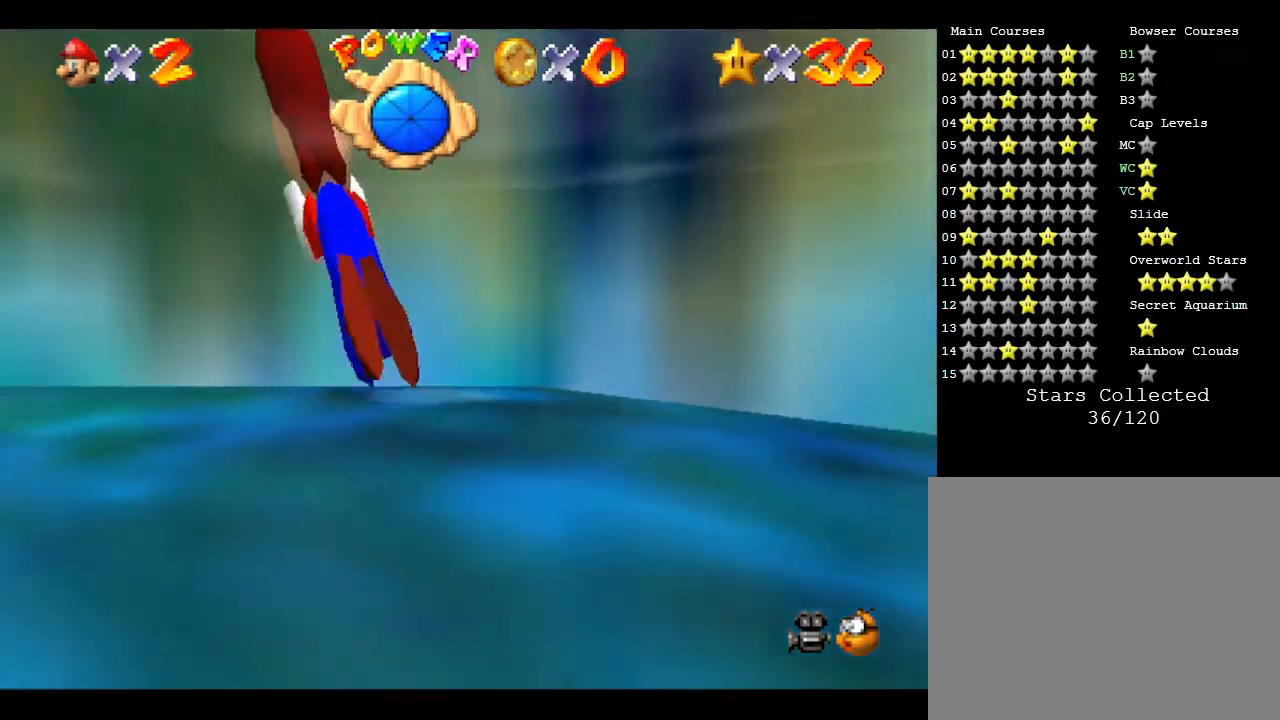
{"buttons": [], "left_stick": "up-left", "events": [[300, "A", "up"]]}
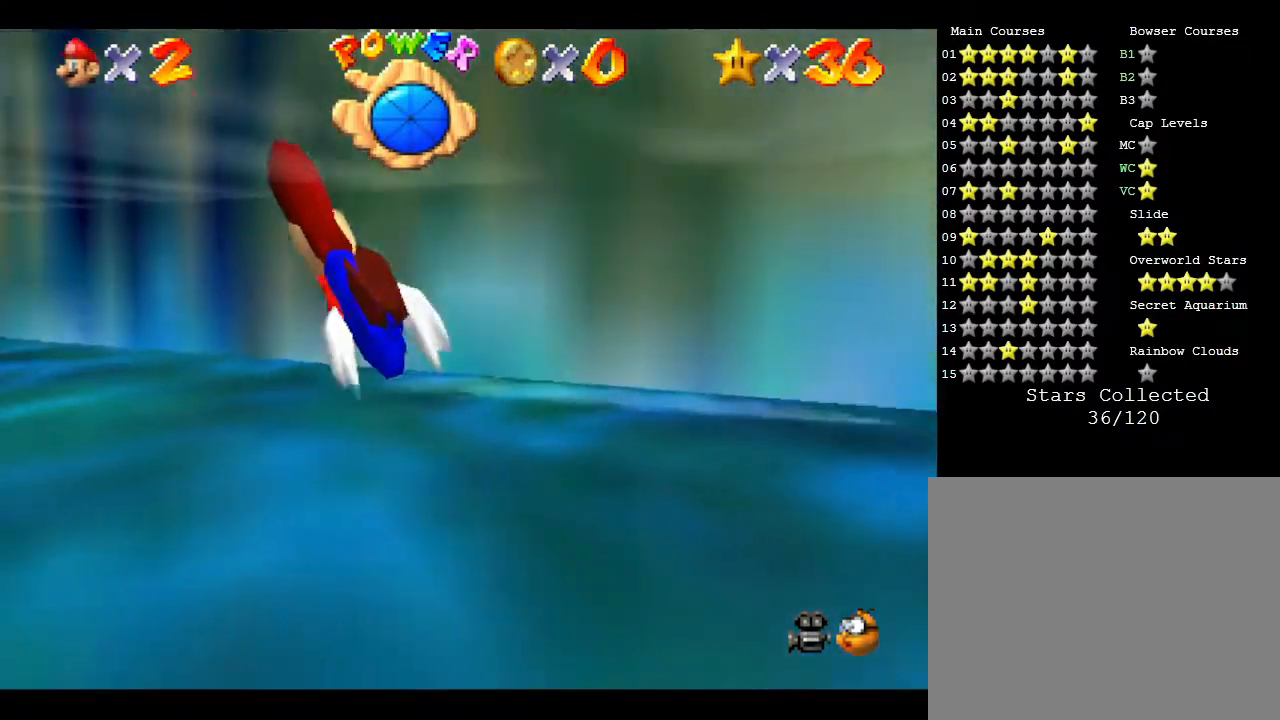
{"buttons": ["A"], "left_stick": "up-left", "events": [[167, "A", "down"]]}